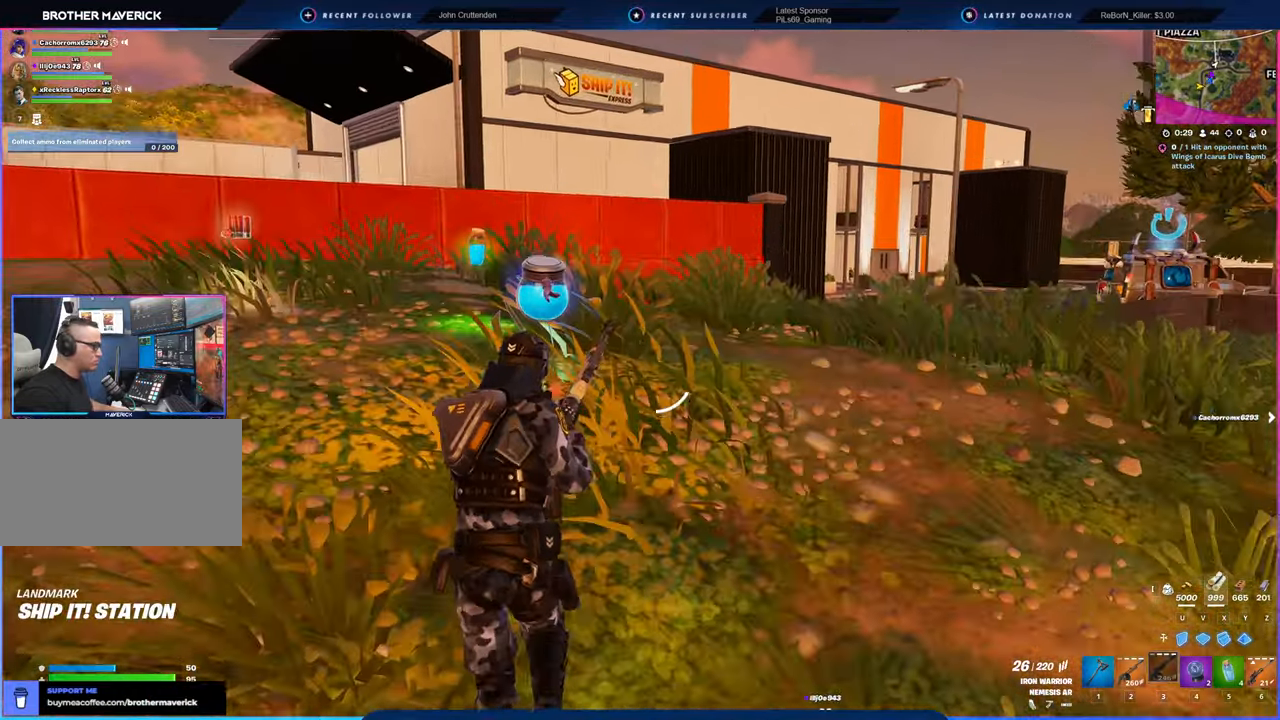
Gameplay with keyboard and mouse; each line is a JSON object with the keys and mouse buttons held at the frame after it. "events" lists presses ("down") and releases ("up") of "1", "2", "3", "4", "5", "6", "a", "alt", "c", "caps_lock", "ctrl", "d", "e", "f", "g", "n", "p", "q", "r", "s", "shift", "space", "t", "tab", "u", "v", "w", "x", "y", "z", "mouse_left", "mouse_wheel" and "mouse_right" between this image and that frame as [ms after this image, input, new state], when the widget could be followed in between. "mouse_left", "mouse_wheel", "mouse_right" = the "left", "wheel", "right" buttons of the "mouse" list. No other keys are recorded. "wheel" means that the mouse wheel is clicked or scrolled. "mouse_move" is the direction in which the mouse moves at that frame (one of eight, or "still"), when it could be read.
{"keys": ["a", "w"], "mouse": [], "mouse_move": "right", "events": [[133, "s", "down"], [233, "s", "up"], [433, "w", "down"]]}
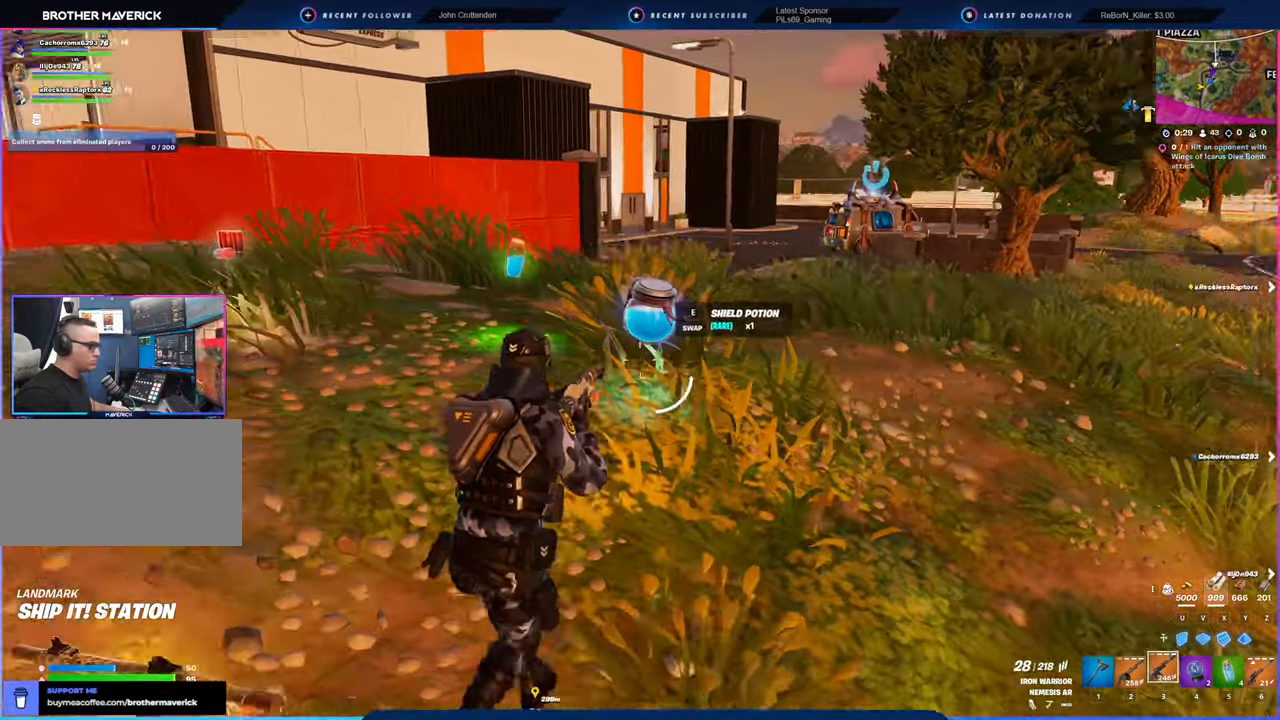
{"keys": ["d", "w"], "mouse": [], "mouse_move": "still", "events": [[66, "a", "up"], [250, "e", "down"], [350, "e", "up"], [383, "d", "down"]]}
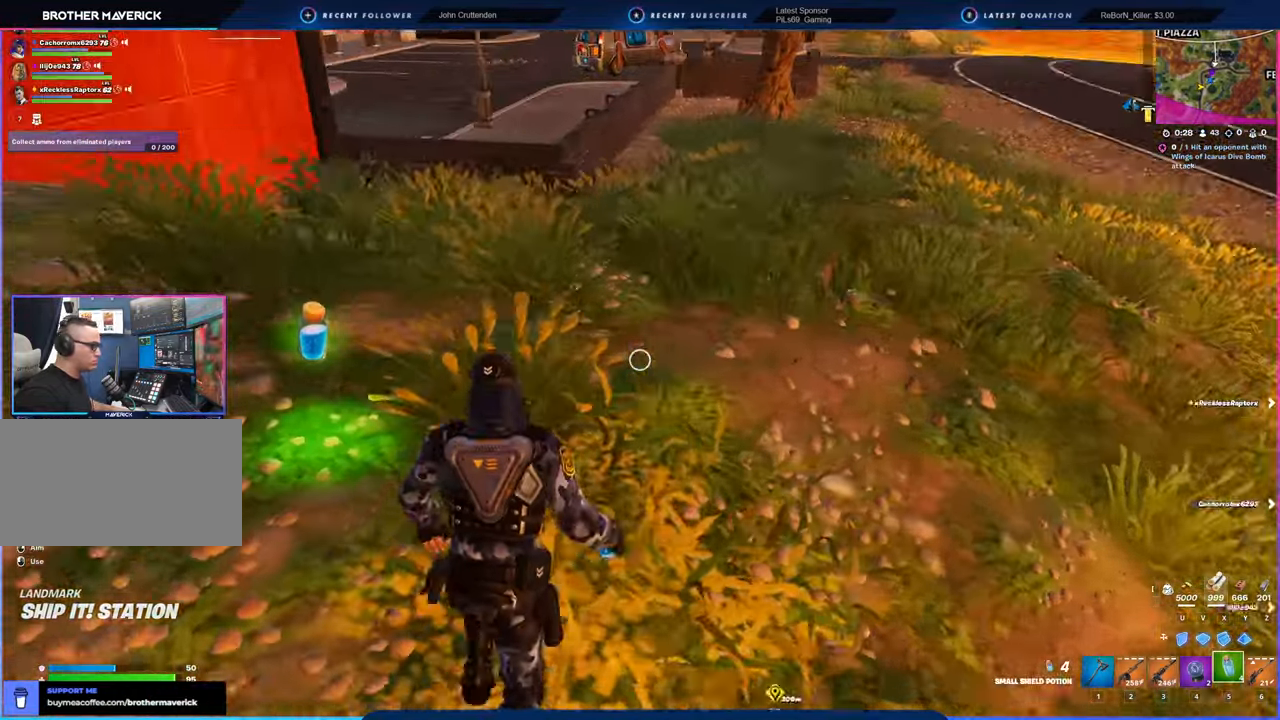
{"keys": ["w"], "mouse": [], "mouse_move": "still", "events": [[133, "w", "up"], [216, "mouse_left", "down"], [316, "mouse_left", "up"], [316, "w", "down"], [416, "mouse_left", "down"], [450, "d", "up"], [500, "mouse_left", "up"]]}
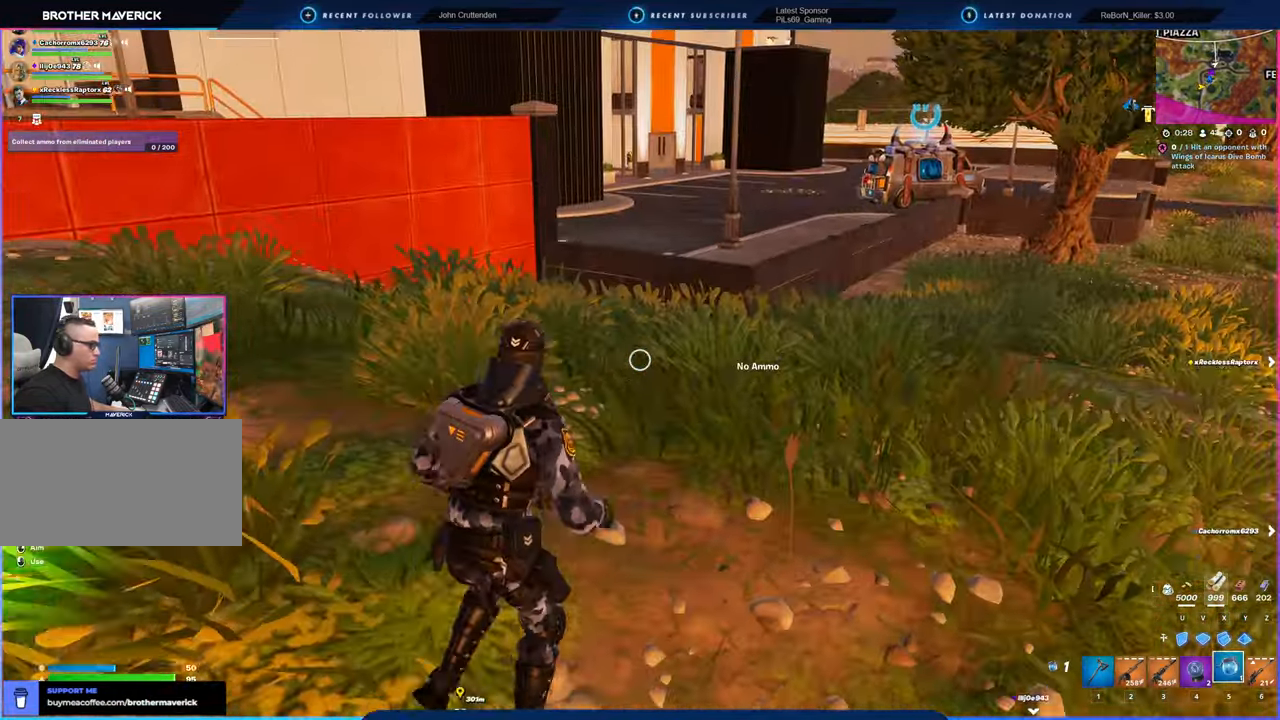
{"keys": ["s"], "mouse": ["left"], "mouse_move": "left", "events": [[133, "mouse_left", "down"], [166, "a", "down"], [166, "mouse_left", "up"], [200, "w", "up"], [250, "mouse_left", "down"], [300, "mouse_left", "up"], [300, "s", "down"], [383, "mouse_left", "down"], [433, "a", "up"]]}
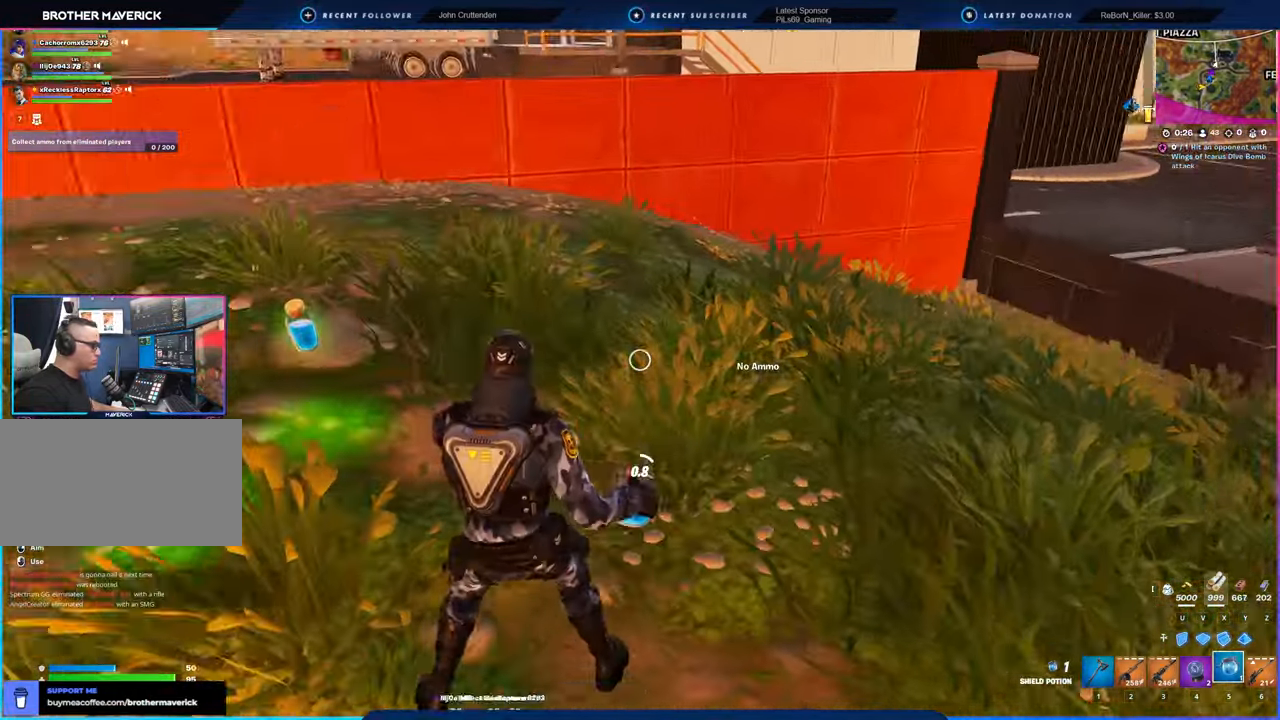
{"keys": ["a", "s"], "mouse": [], "mouse_move": "left", "events": [[83, "mouse_left", "up"], [133, "mouse_left", "down"], [316, "mouse_left", "up"], [416, "a", "down"]]}
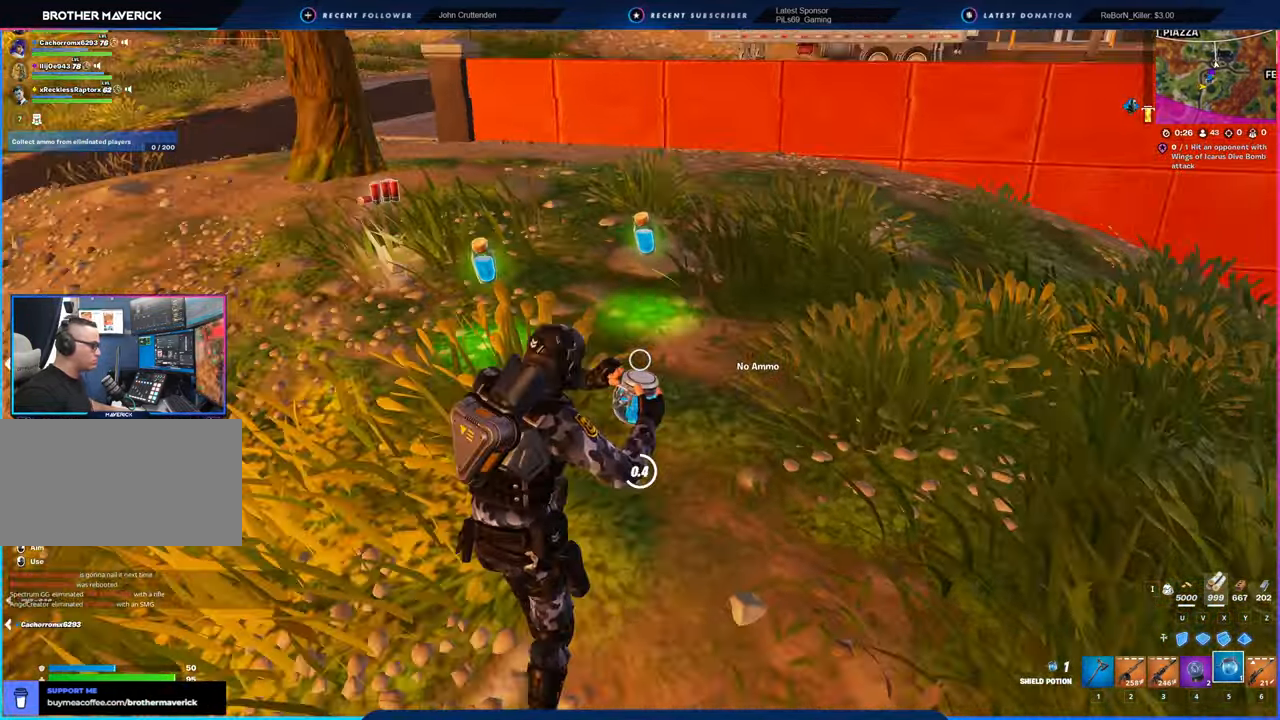
{"keys": ["a"], "mouse": [], "mouse_move": "still", "events": [[283, "s", "up"]]}
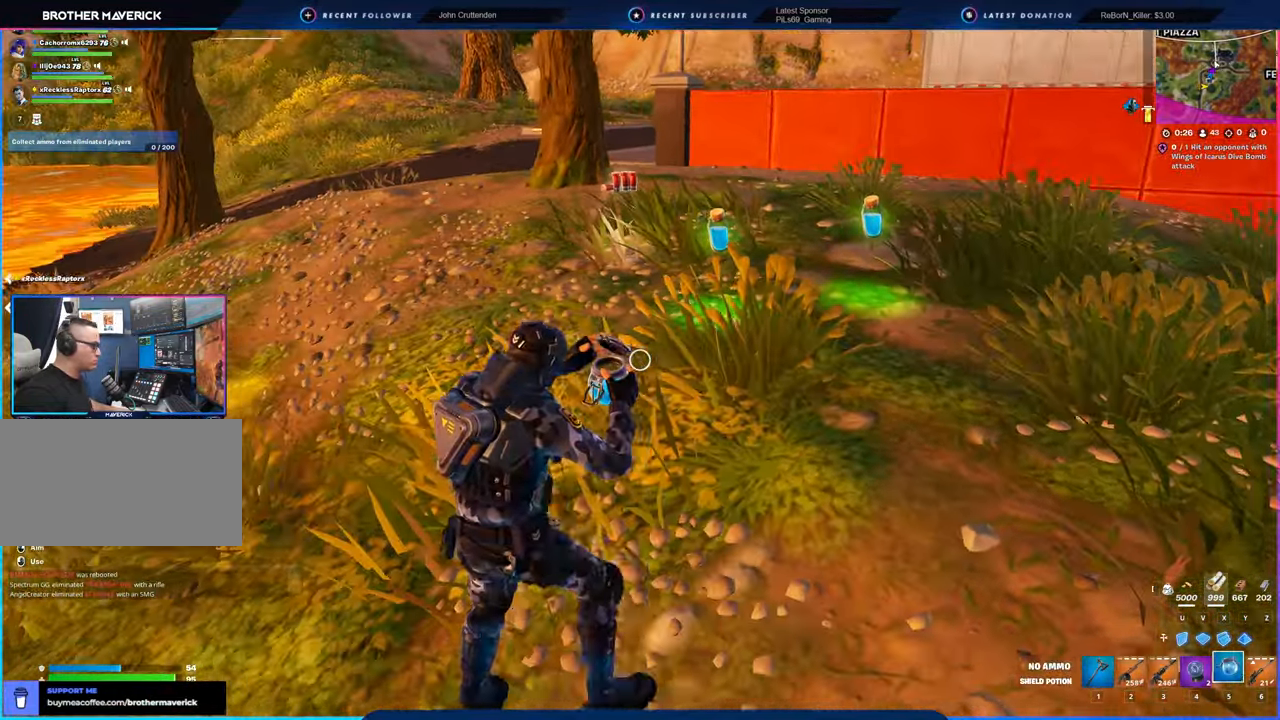
{"keys": ["a", "w"], "mouse": [], "mouse_move": "right", "events": [[16, "w", "down"]]}
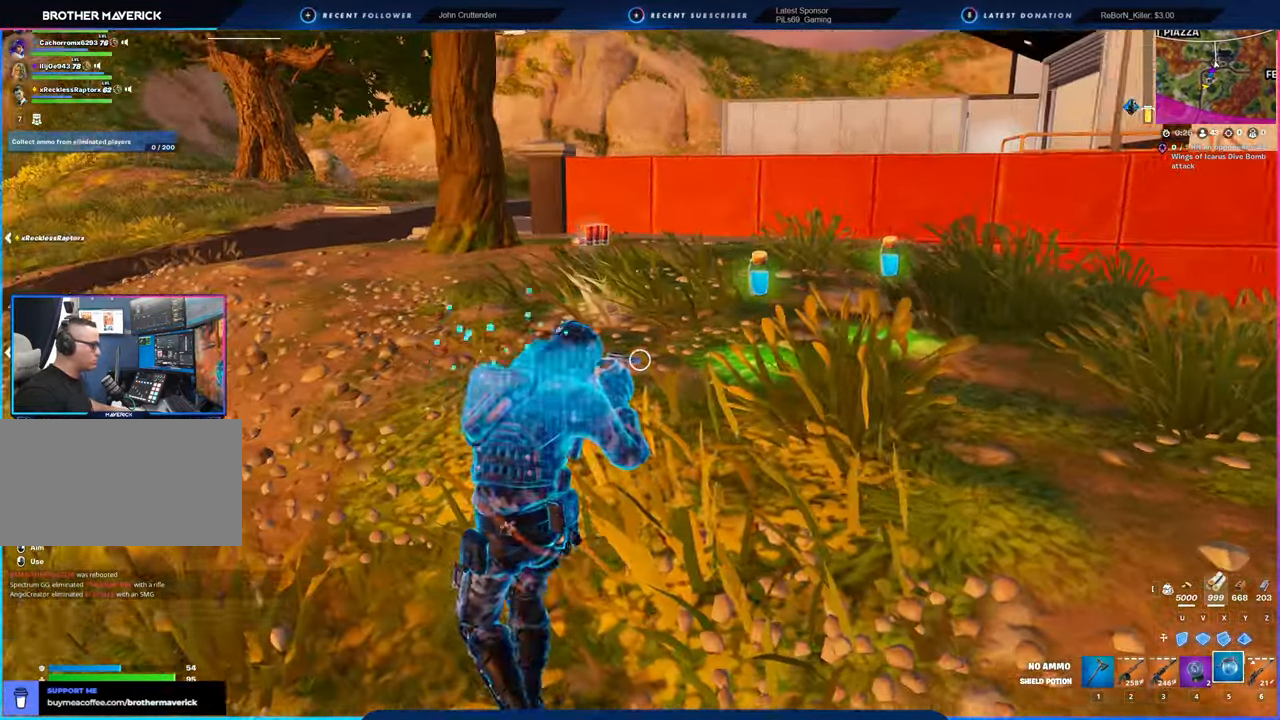
{"keys": ["a"], "mouse": [], "mouse_move": "right", "events": [[500, "w", "up"]]}
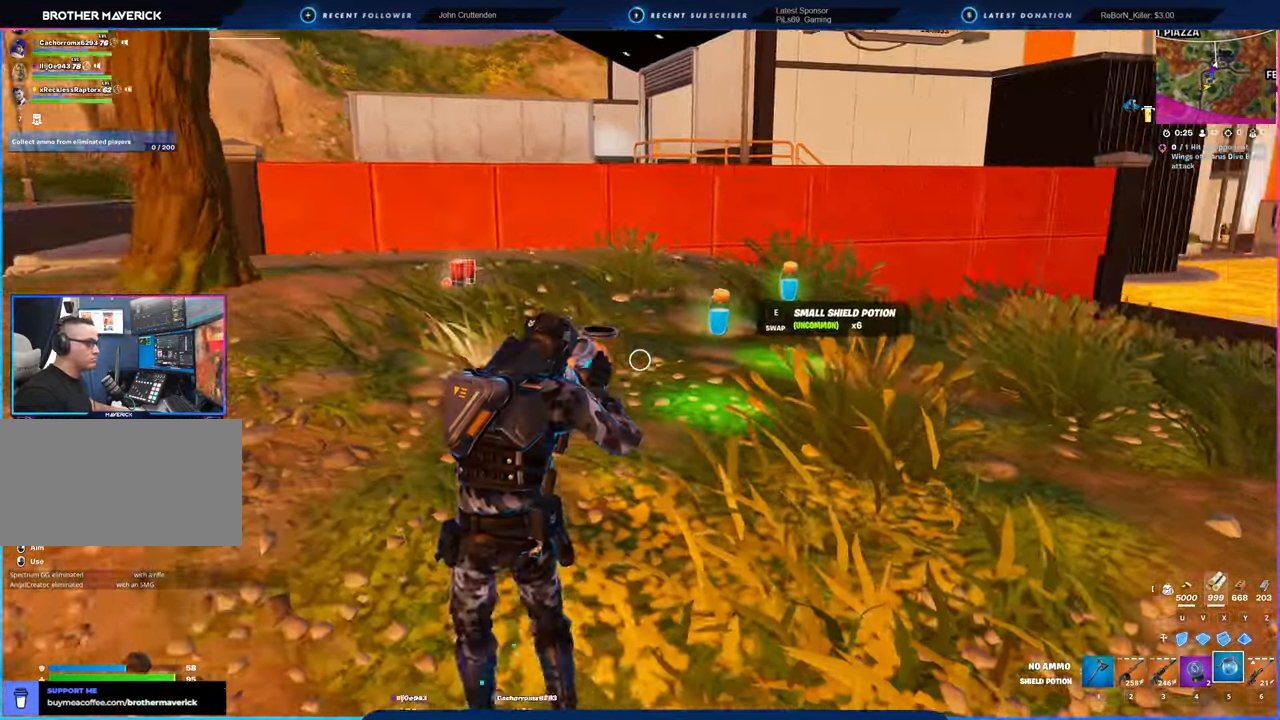
{"keys": ["d"], "mouse": [], "mouse_move": "right", "events": [[366, "d", "down"], [416, "a", "up"]]}
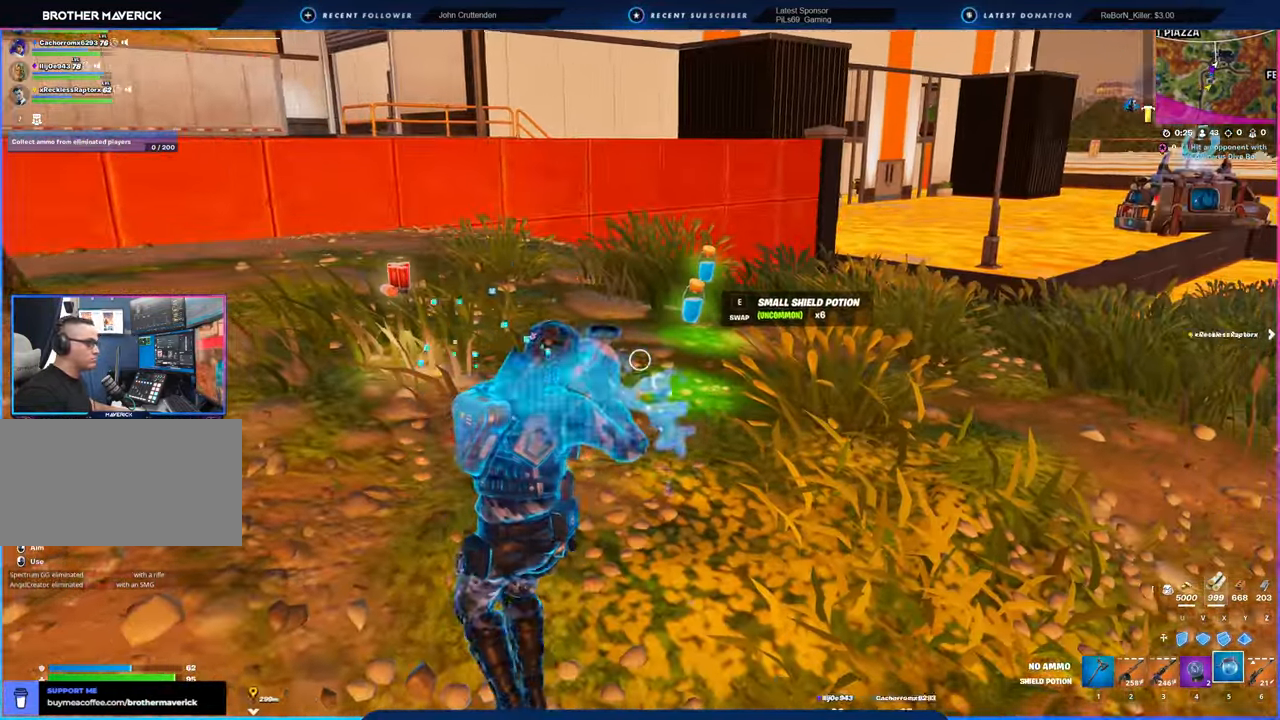
{"keys": ["a"], "mouse": [], "mouse_move": "still", "events": [[200, "w", "down"], [350, "a", "down"], [350, "d", "up"], [433, "w", "up"]]}
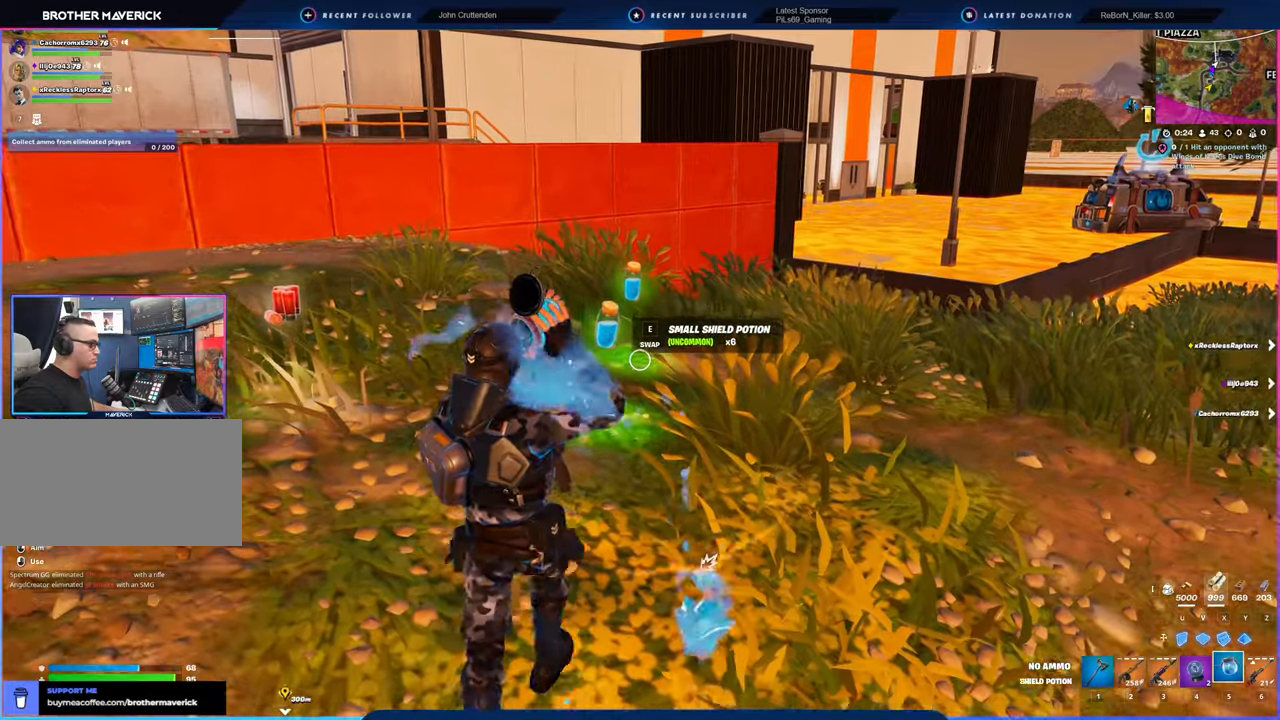
{"keys": ["d", "w"], "mouse": [], "mouse_move": "still", "events": [[66, "s", "down"], [166, "a", "up"], [166, "d", "down"], [316, "s", "up"], [400, "w", "down"]]}
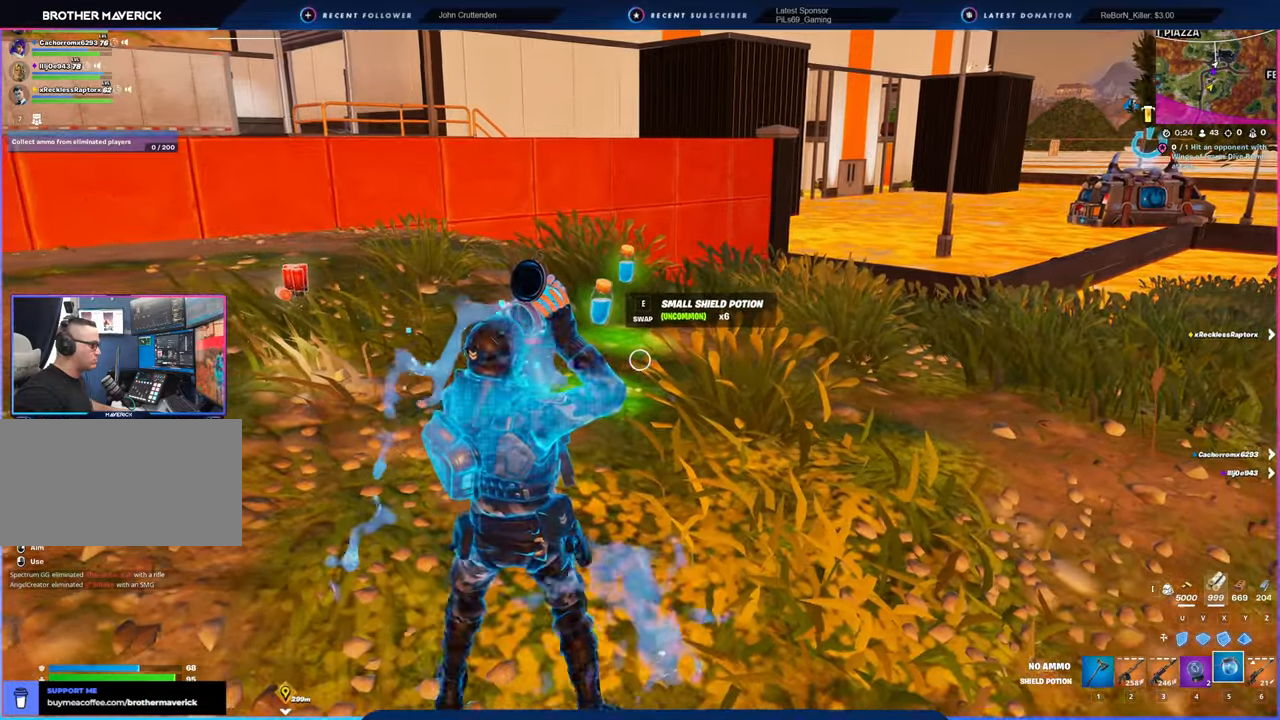
{"keys": ["d"], "mouse": [], "mouse_move": "still", "events": [[50, "a", "down"], [50, "d", "up"], [100, "w", "up"], [233, "s", "down"], [333, "a", "up"], [333, "d", "down"], [416, "s", "up"]]}
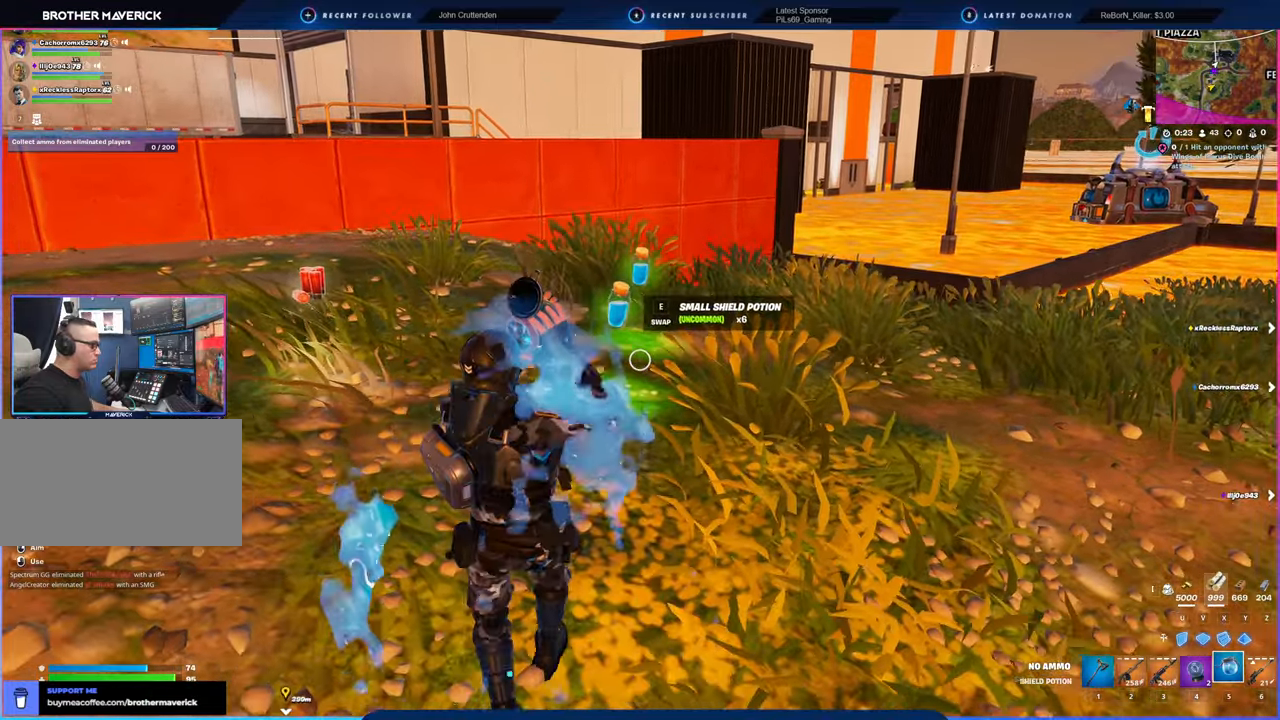
{"keys": ["d"], "mouse": [], "mouse_move": "still", "events": [[16, "w", "down"], [116, "a", "down"], [116, "d", "up"], [200, "w", "up"], [300, "s", "down"], [383, "a", "up"], [383, "d", "down"], [483, "s", "up"]]}
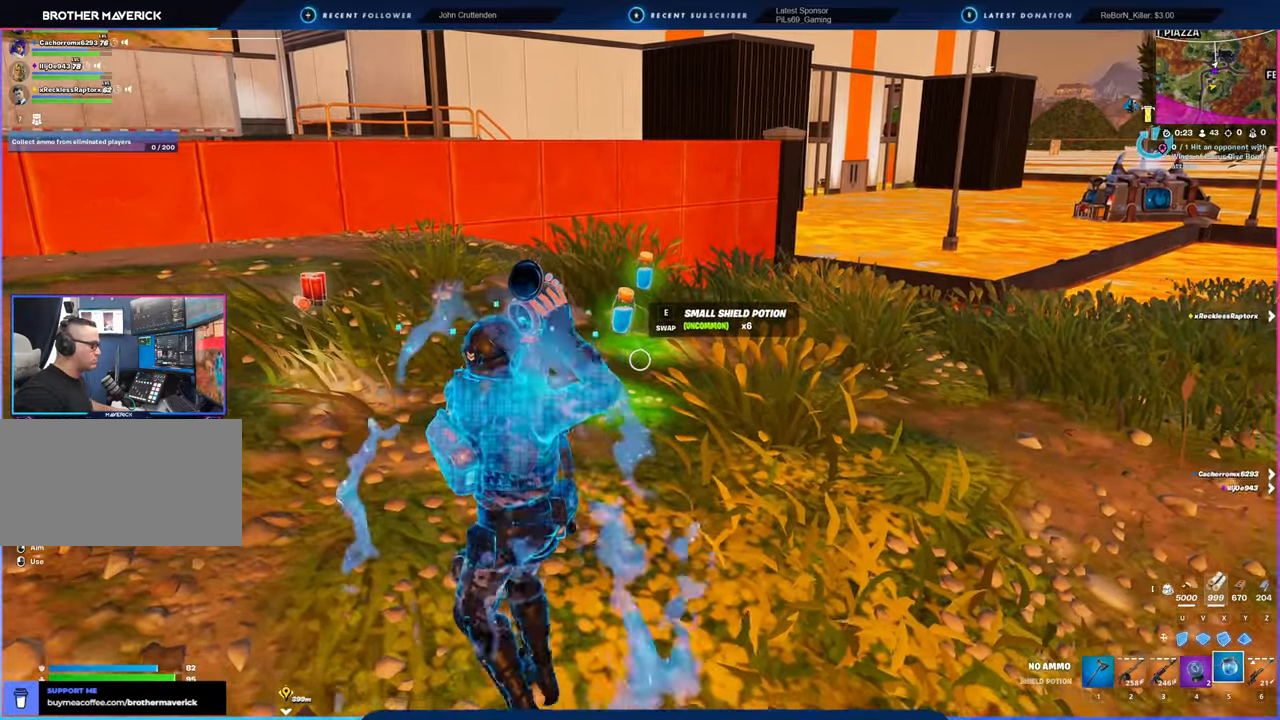
{"keys": ["d"], "mouse": [], "mouse_move": "still", "events": [[66, "w", "down"], [166, "a", "down"], [166, "d", "up"], [216, "w", "up"], [366, "s", "down"], [400, "d", "down"], [450, "a", "up"], [500, "s", "up"]]}
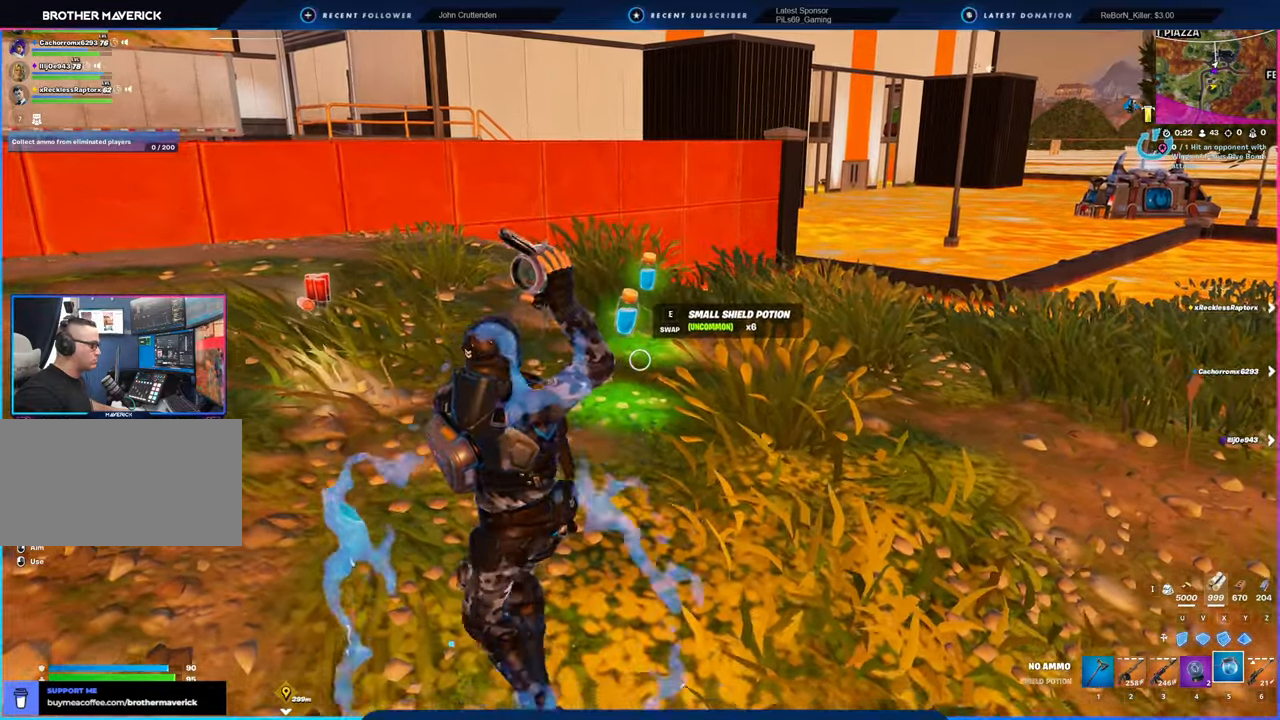
{"keys": ["d", "s"], "mouse": [], "mouse_move": "still", "events": [[133, "w", "down"], [183, "d", "up"], [233, "a", "down"], [283, "w", "up"], [366, "s", "down"], [466, "a", "up"], [466, "d", "down"]]}
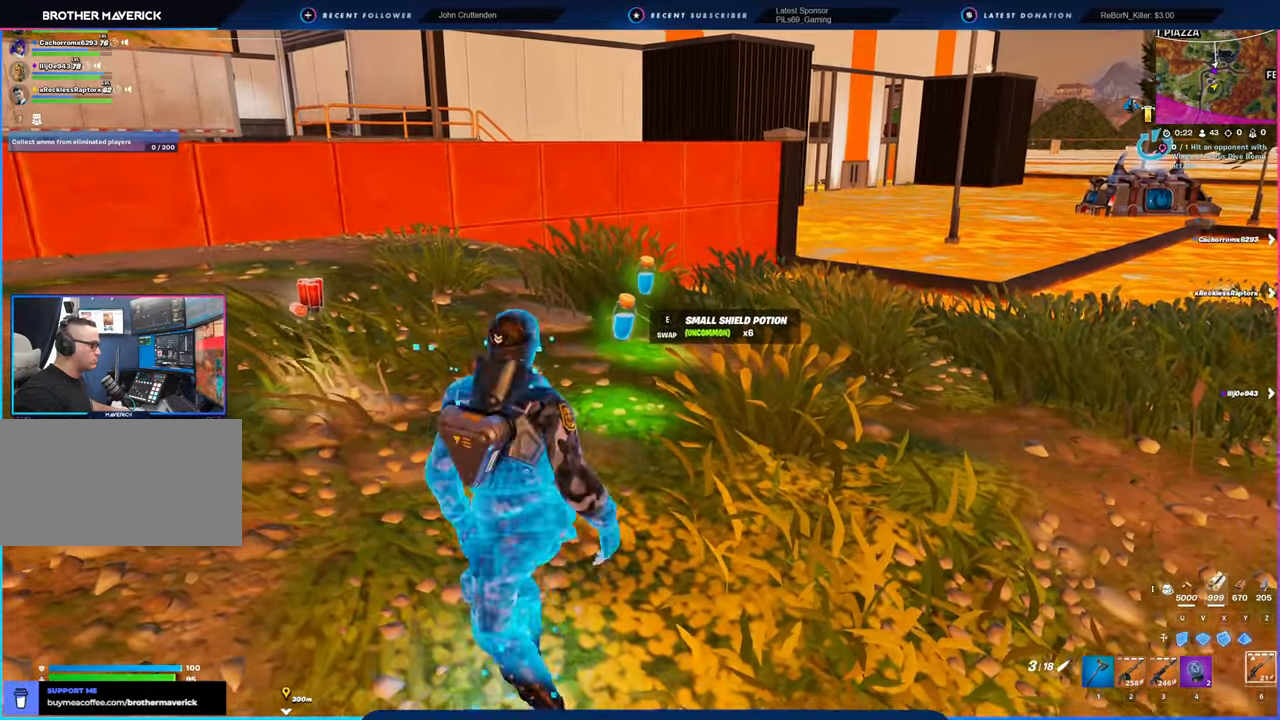
{"keys": ["w"], "mouse": [], "mouse_move": "still", "events": [[16, "s", "up"], [116, "w", "down"], [150, "d", "up"], [250, "e", "down"], [333, "e", "up"]]}
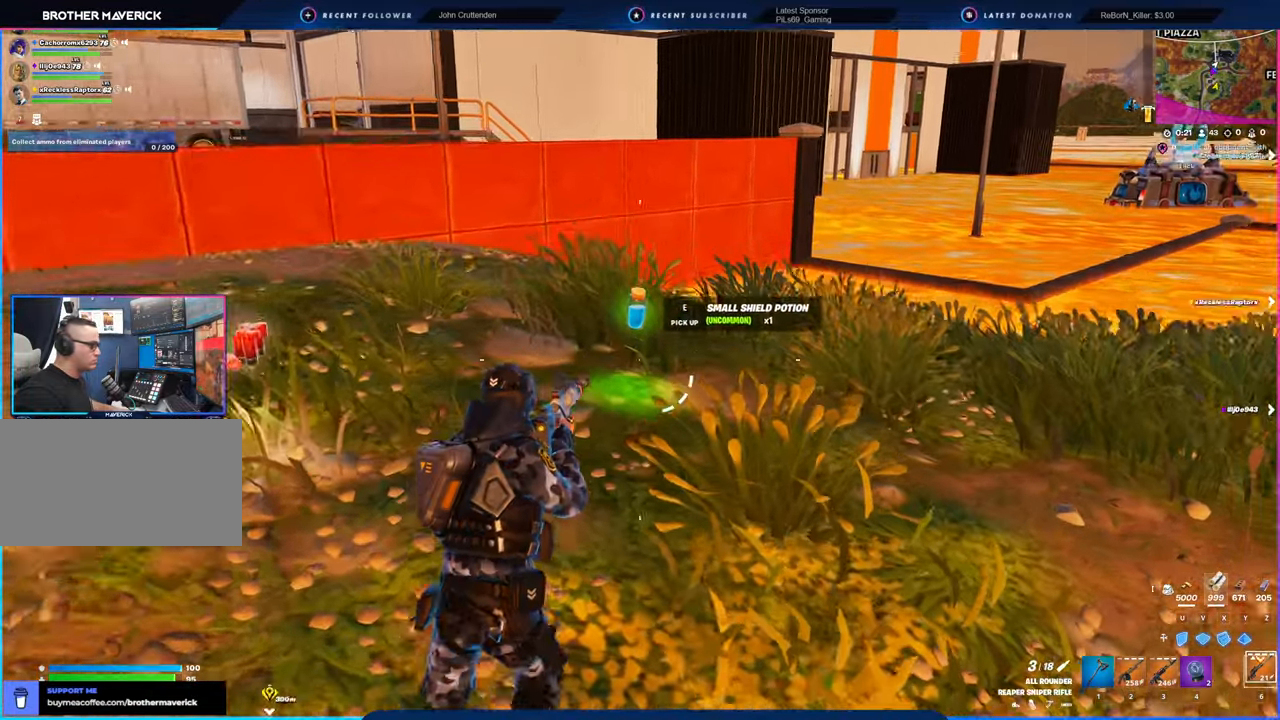
{"keys": [], "mouse": [], "mouse_move": "still", "events": [[50, "d", "down"], [166, "d", "up"], [350, "w", "up"]]}
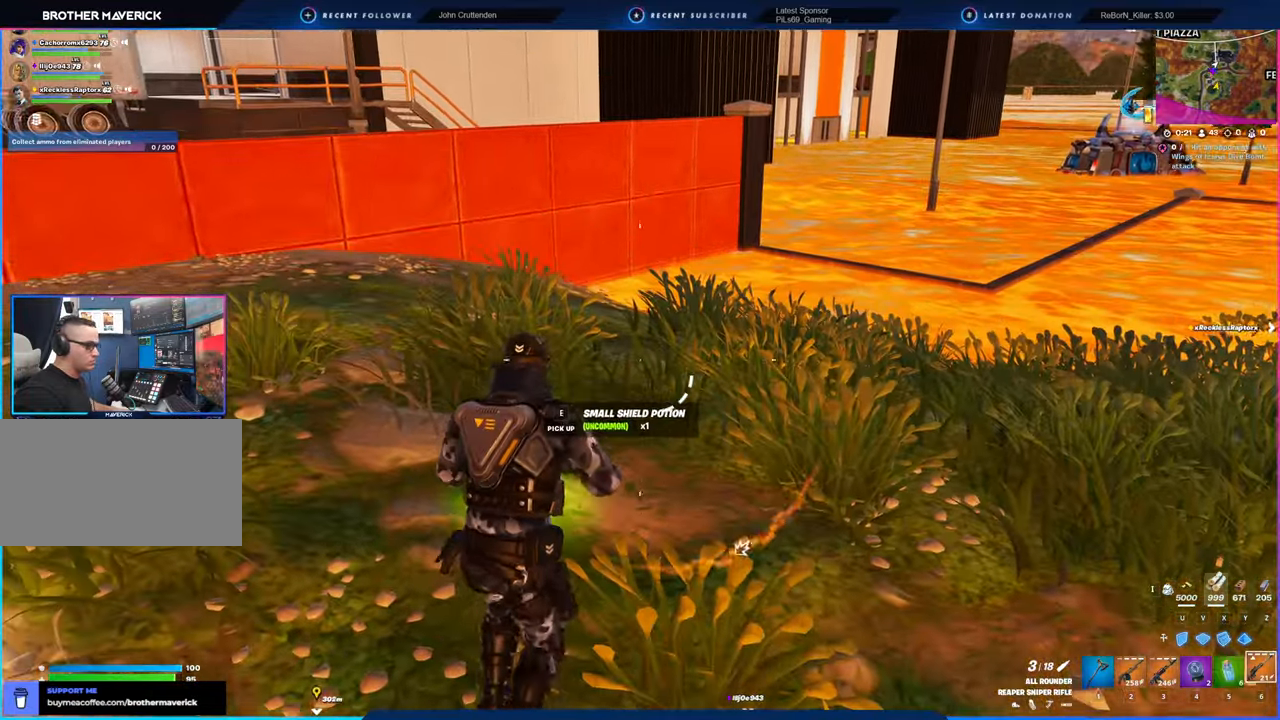
{"keys": ["w"], "mouse": [], "mouse_move": "up-left", "events": [[16, "a", "down"], [66, "w", "down"], [150, "a", "up"]]}
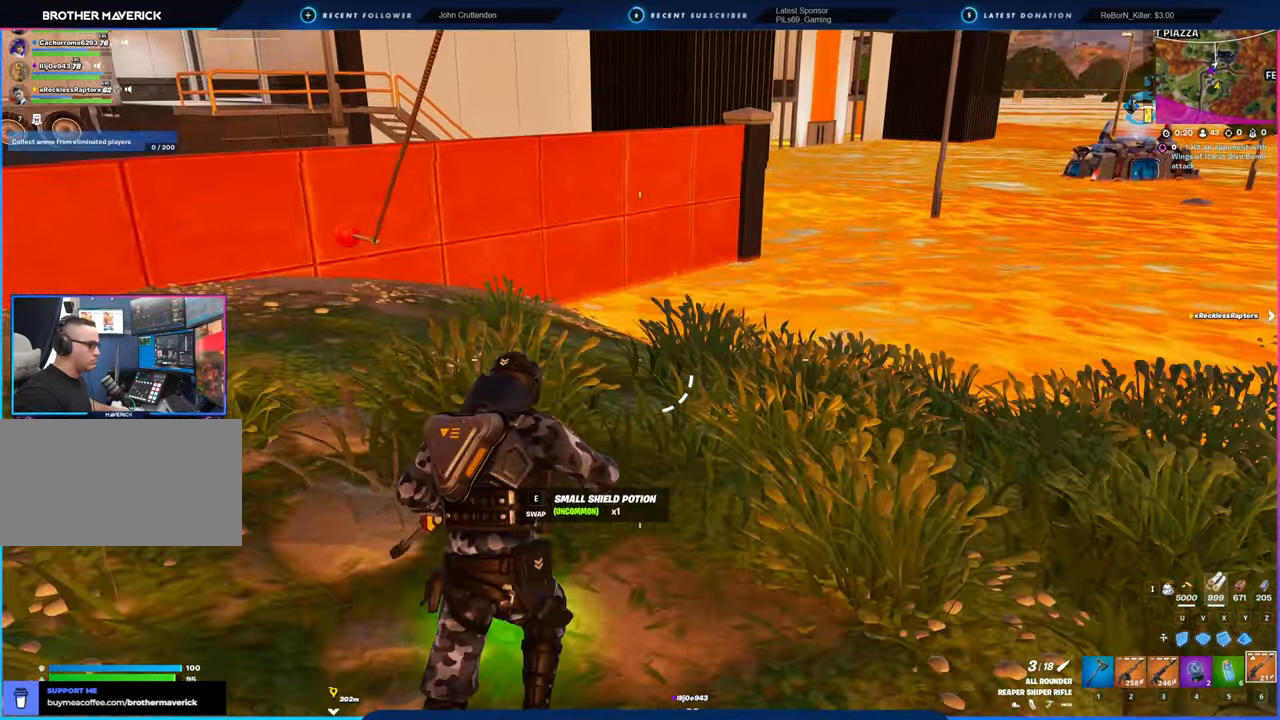
{"keys": ["w"], "mouse": [], "mouse_move": "left", "events": [[66, "d", "down"], [216, "d", "up"], [333, "p", "down"], [400, "p", "up"], [450, "x", "down"], [500, "x", "up"]]}
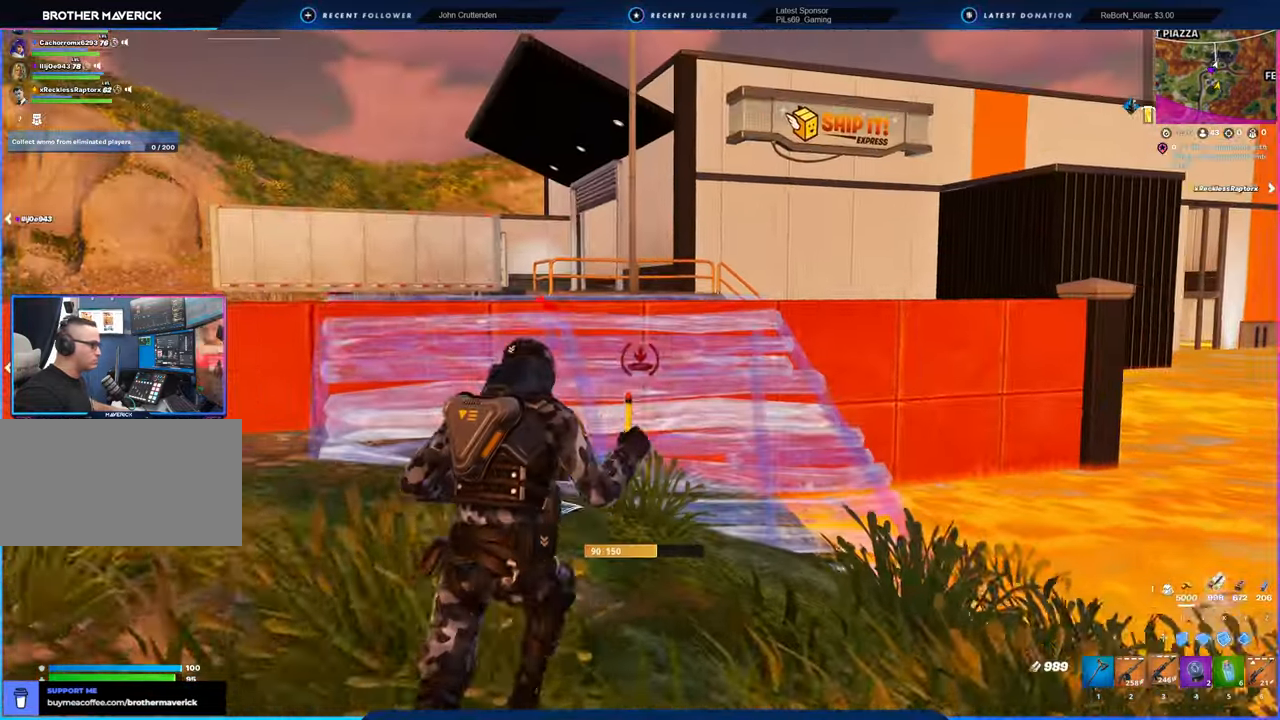
{"keys": ["w", "x"], "mouse": [], "mouse_move": "still", "events": [[266, "space", "down"], [416, "space", "up"], [466, "p", "down"], [500, "p", "up"], [500, "x", "down"]]}
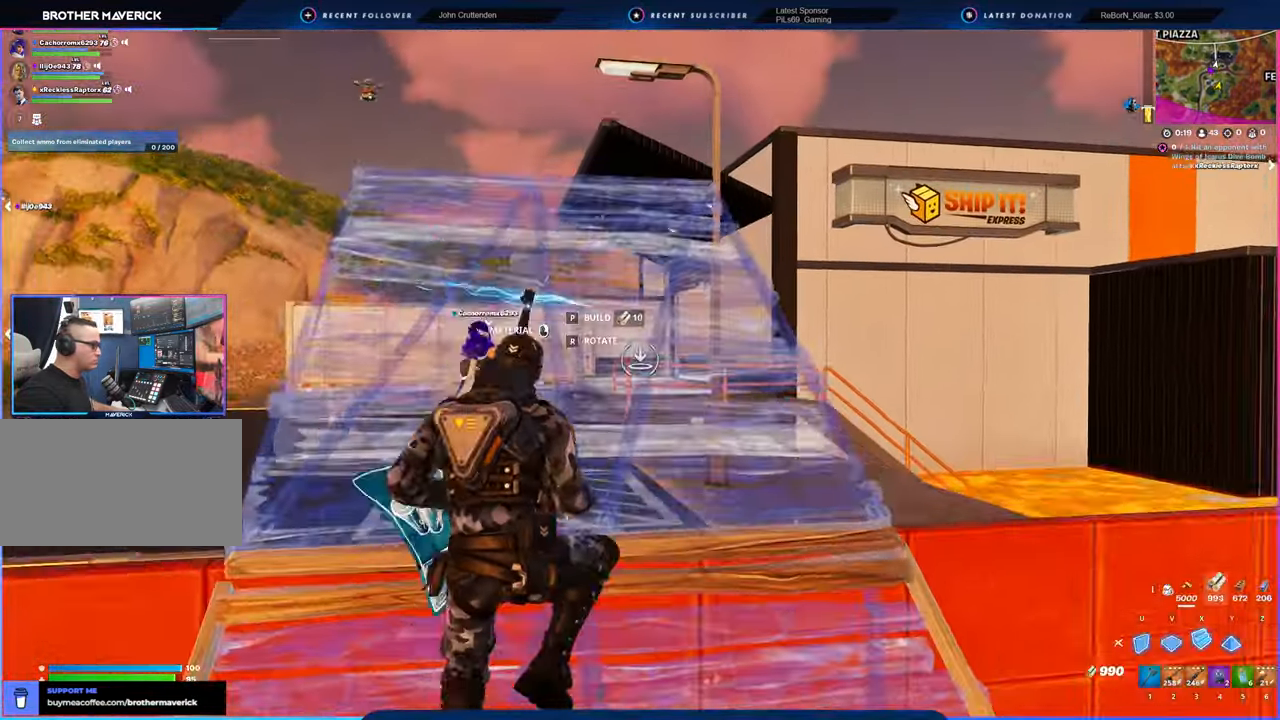
{"keys": ["w"], "mouse": [], "mouse_move": "still", "events": [[50, "3", "down"], [50, "x", "up"], [100, "3", "up"]]}
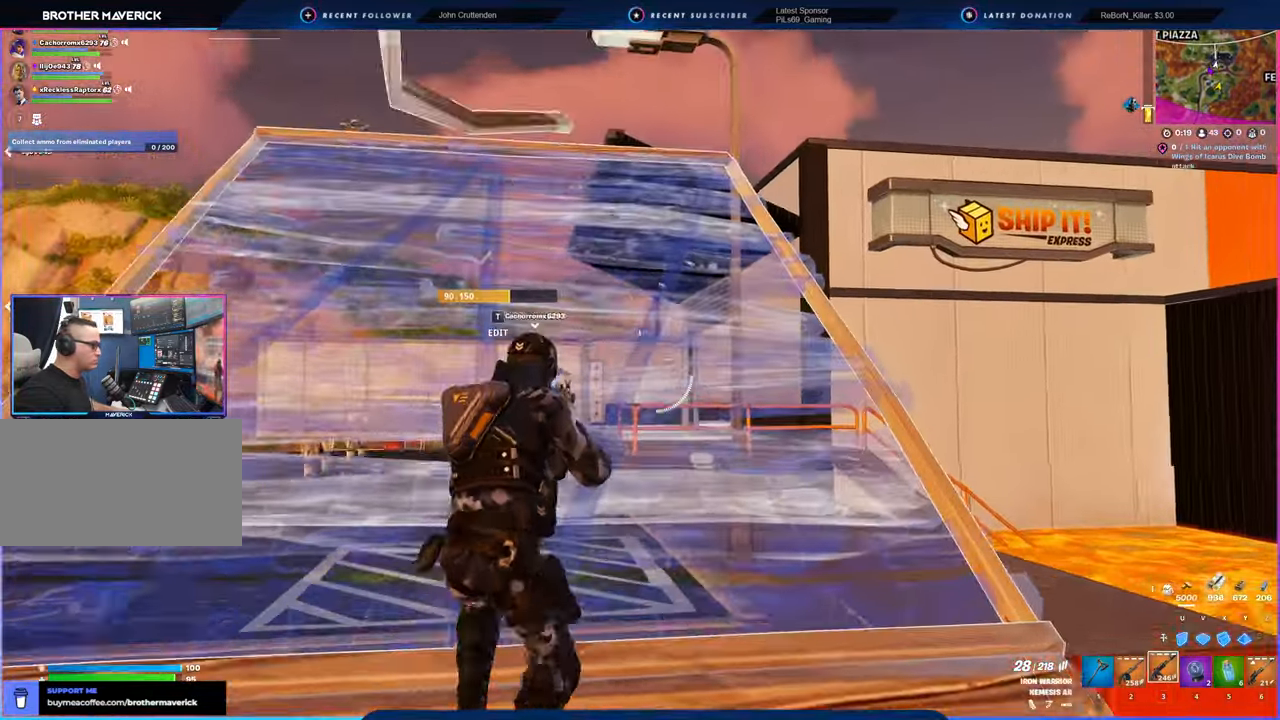
{"keys": ["w"], "mouse": [], "mouse_move": "still", "events": [[16, "shift", "down"], [166, "shift", "up"]]}
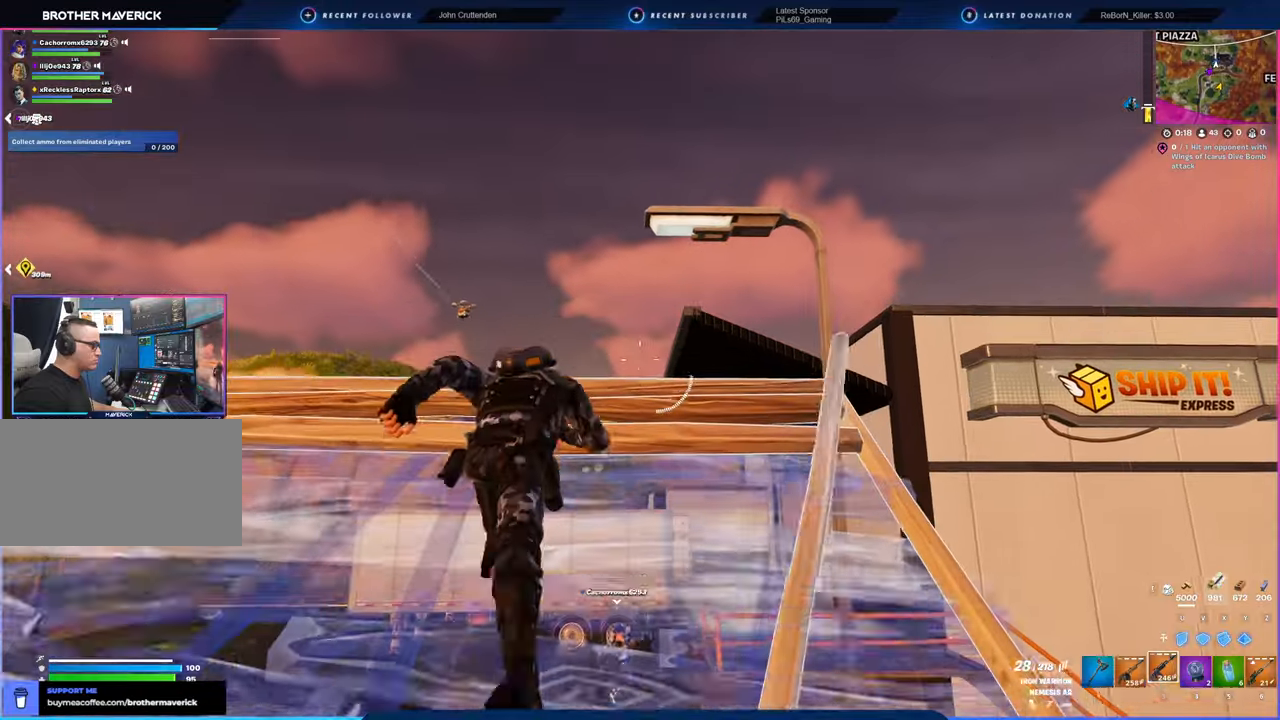
{"keys": ["a", "w"], "mouse": [], "mouse_move": "still", "events": [[33, "p", "down"], [83, "p", "up"], [133, "x", "down"], [183, "x", "up"], [450, "a", "down"]]}
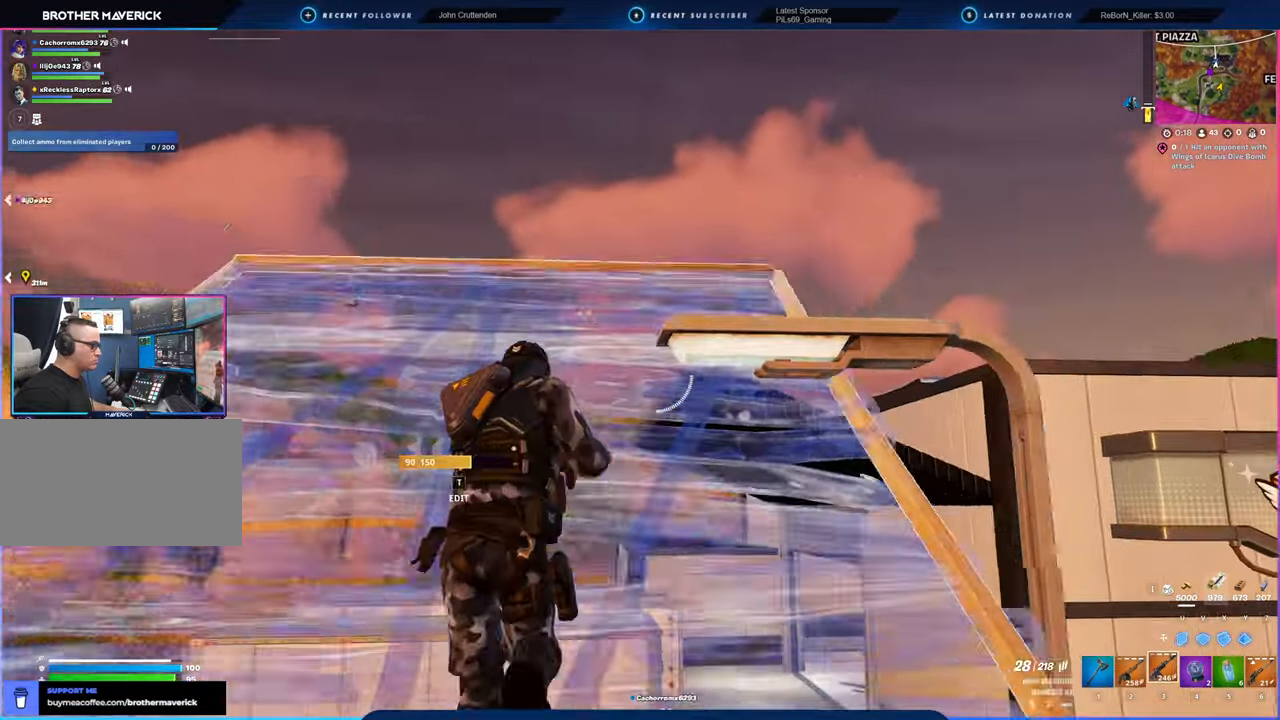
{"keys": ["space", "w"], "mouse": [], "mouse_move": "still", "events": [[150, "a", "up"], [483, "space", "down"]]}
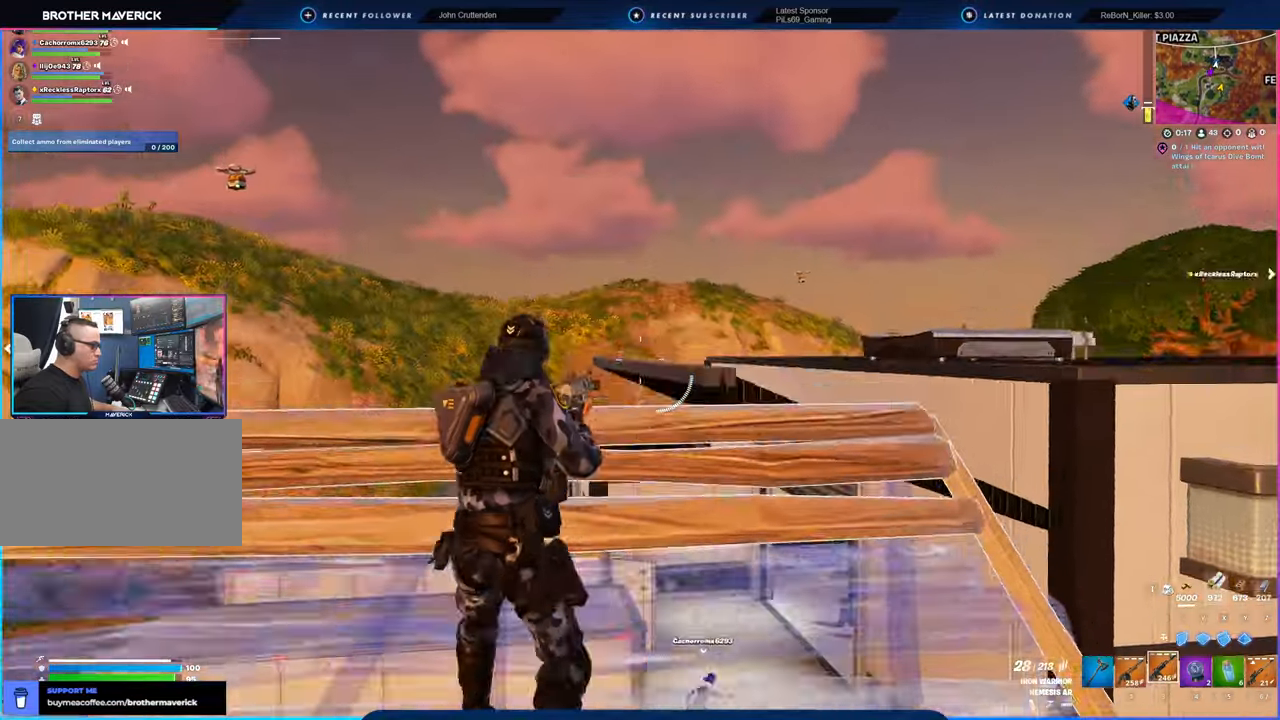
{"keys": ["3", "w"], "mouse": [], "mouse_move": "right", "events": [[116, "space", "up"], [166, "p", "down"], [200, "p", "up"], [300, "p", "down"], [350, "p", "up"], [350, "v", "down"], [400, "v", "up"], [450, "p", "down"], [500, "3", "down"], [500, "p", "up"]]}
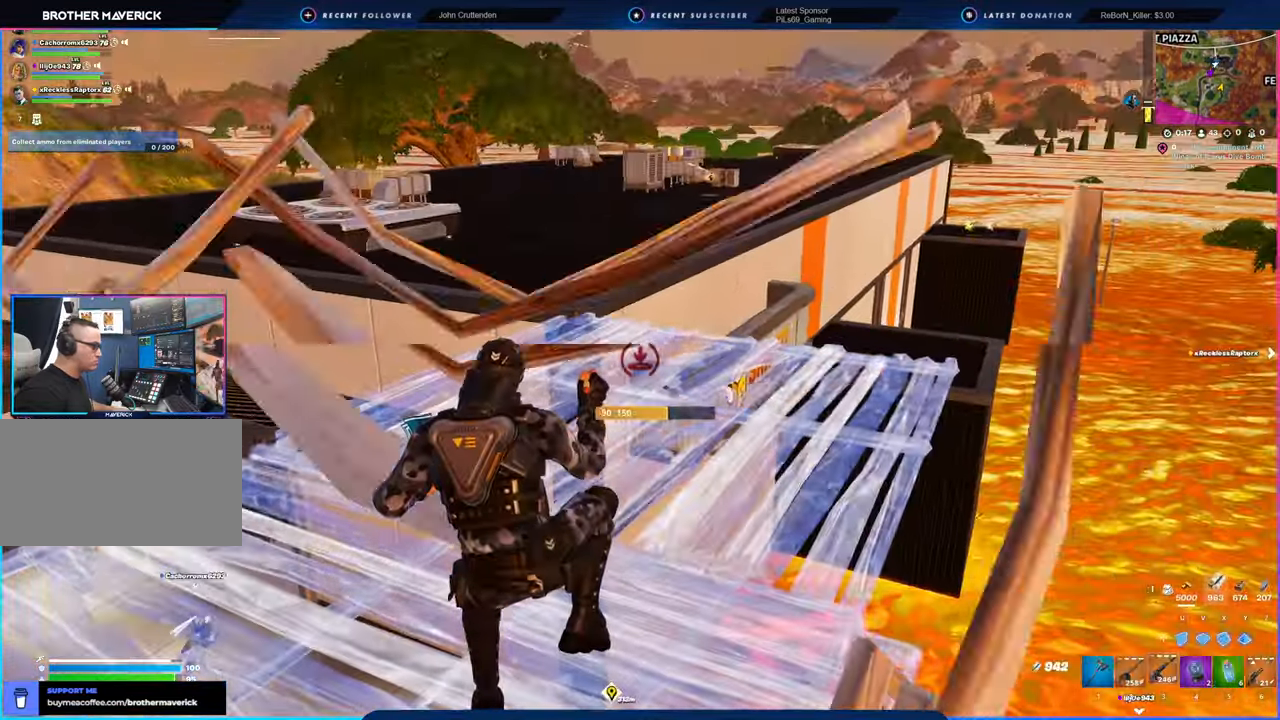
{"keys": ["w"], "mouse": [], "mouse_move": "still"}
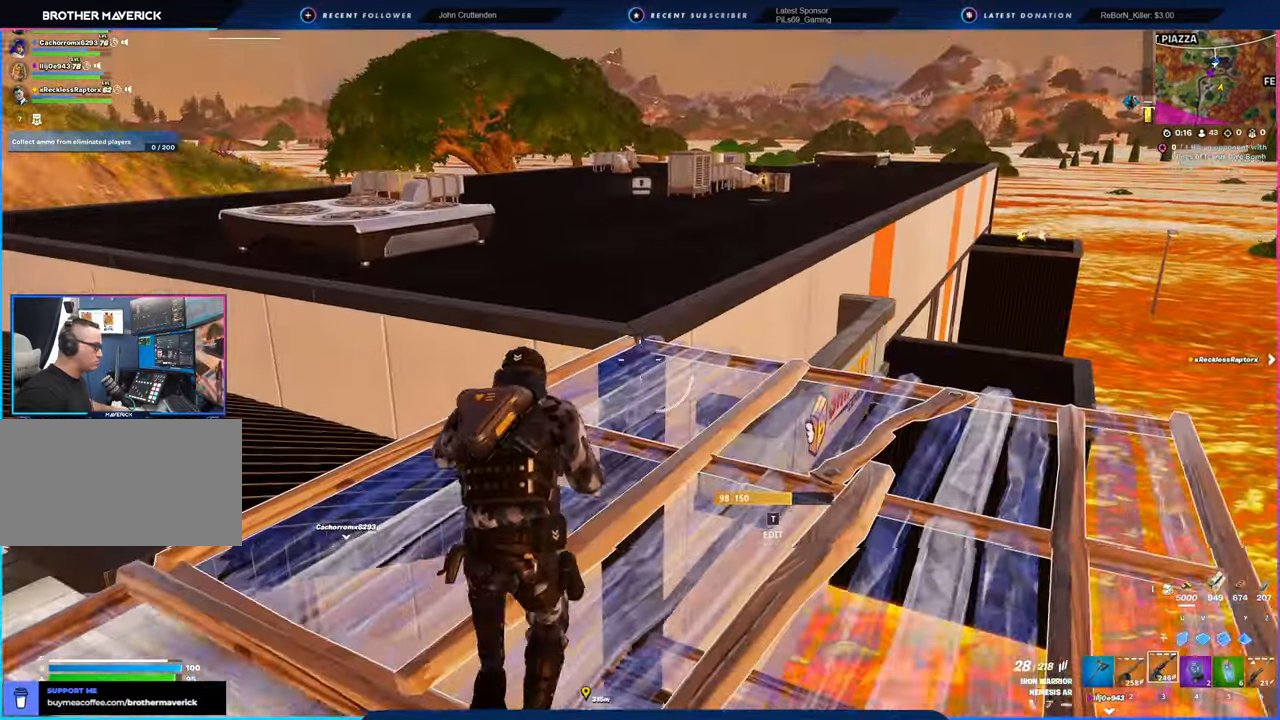
{"keys": ["space", "w"], "mouse": [], "mouse_move": "left", "events": [[483, "space", "down"]]}
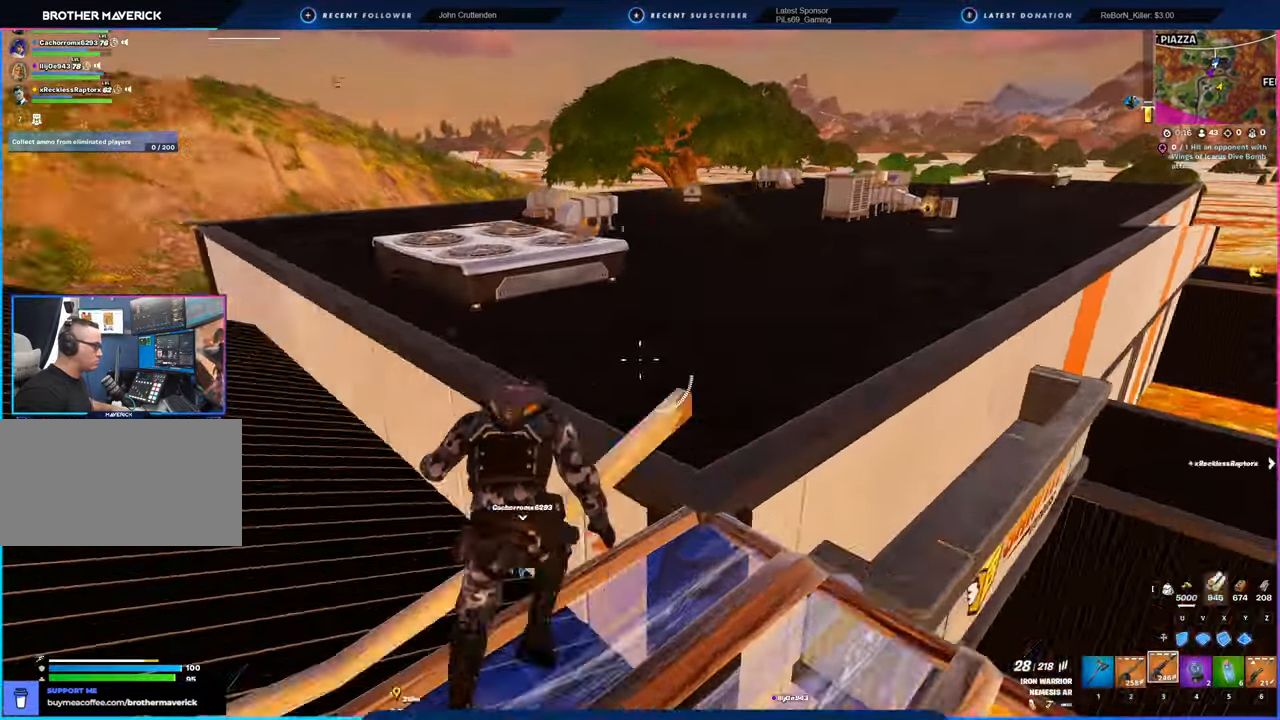
{"keys": ["d", "w"], "mouse": [], "mouse_move": "still", "events": [[166, "space", "up"], [300, "d", "down"]]}
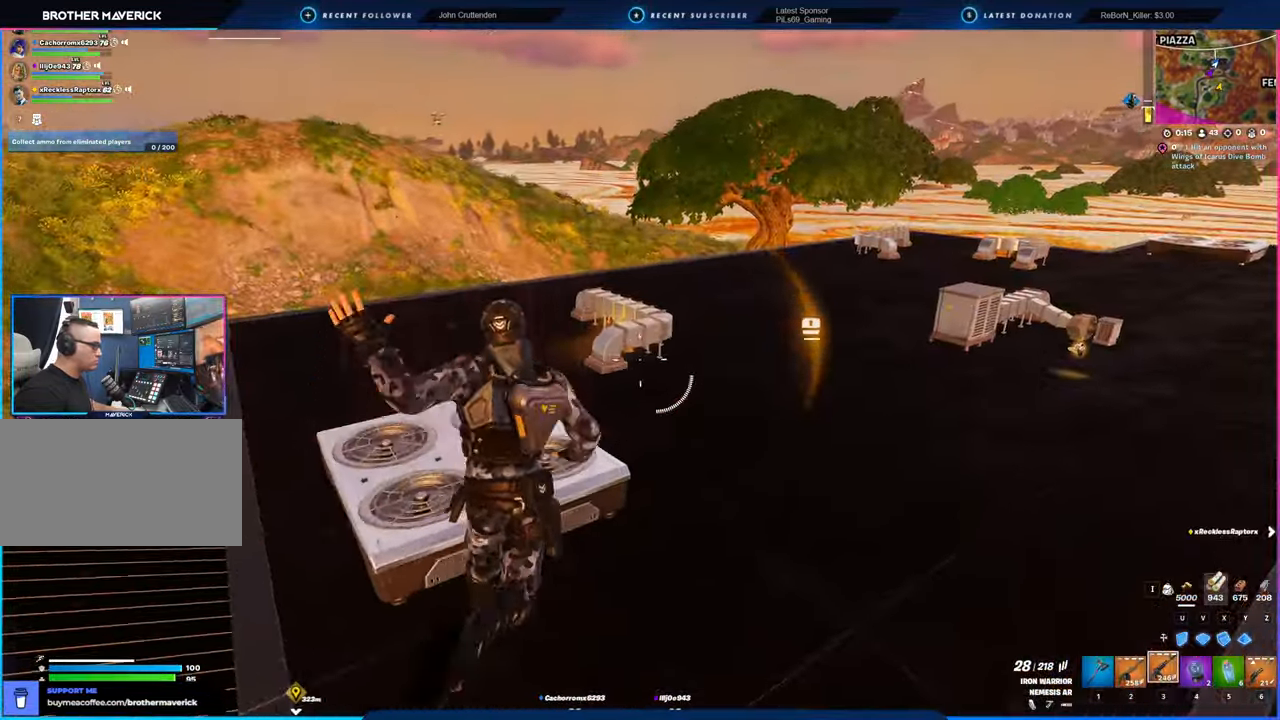
{"keys": ["2", "w"], "mouse": [], "mouse_move": "still", "events": [[83, "mouse_left", "down"], [133, "d", "up"], [133, "mouse_left", "up"], [416, "2", "down"]]}
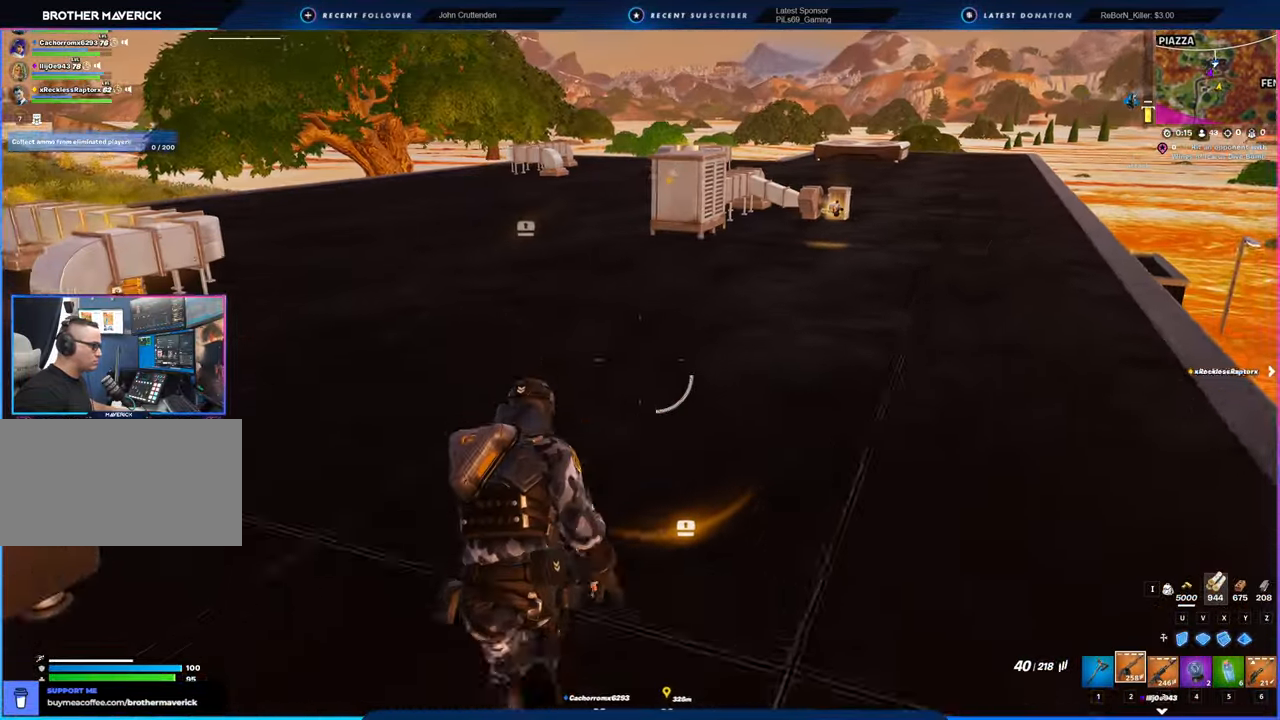
{"keys": ["a", "w"], "mouse": [], "mouse_move": "still", "events": [[50, "2", "up"], [466, "a", "down"]]}